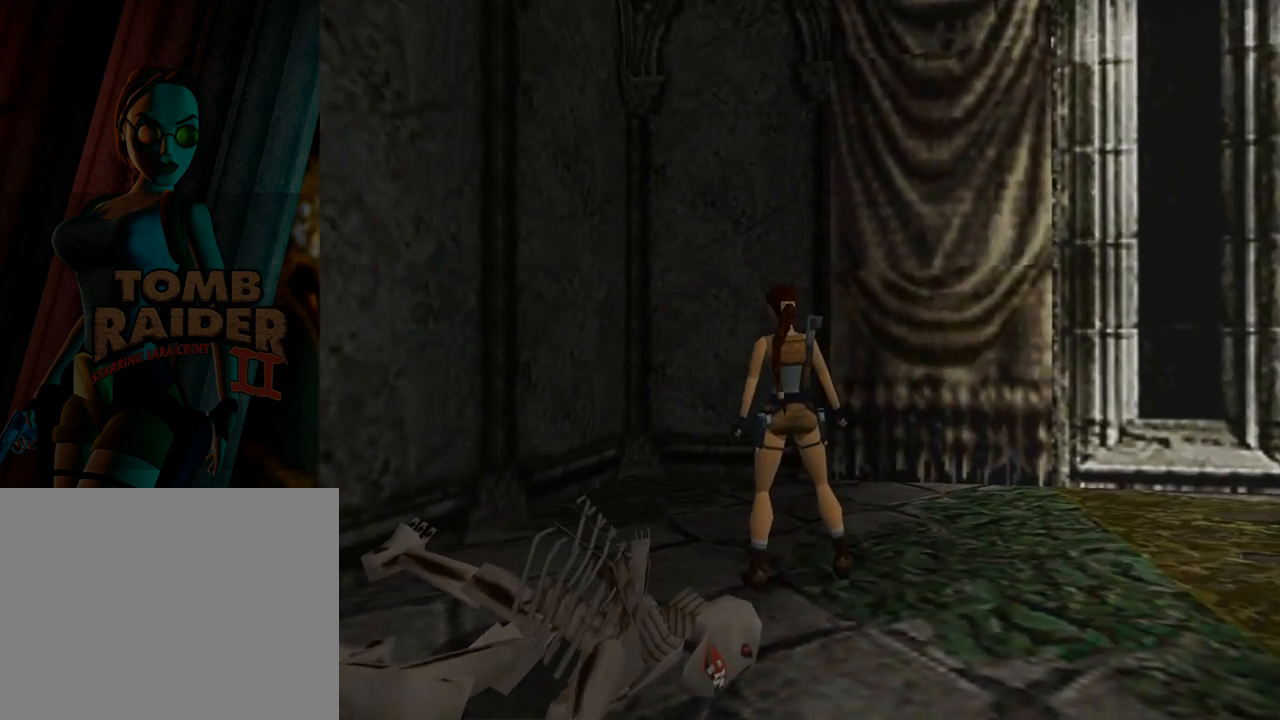
Gameplay with a controller (PlayStation layout); each line is a JSON object with the inputs held at the frame after it. "events" lists button and stick changes between this image and that frame as [ms after this image, input, new state], when the widget could be followed in between. Not read: L2 R2 right_stick.
{"buttons": [], "left_stick": "center", "events": [[300, "DPAD_LEFT", "down"], [467, "DPAD_LEFT", "up"]]}
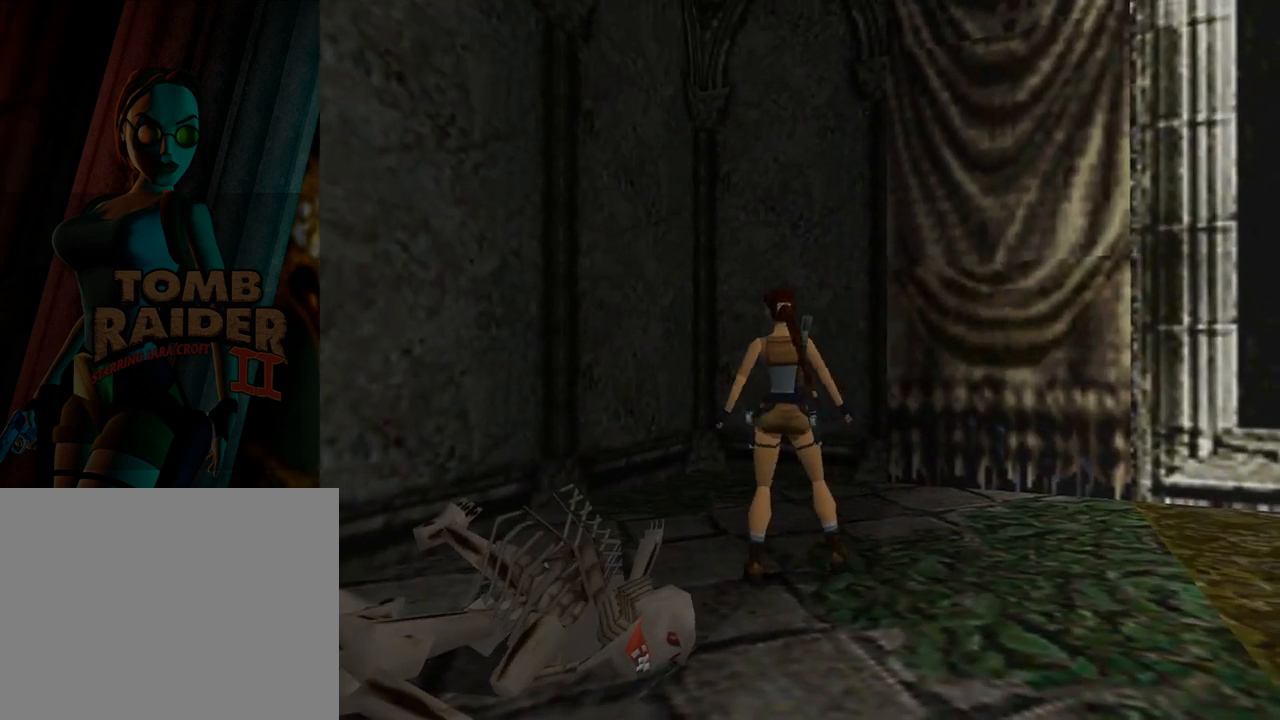
{"buttons": [], "left_stick": "center", "events": [[67, "DPAD_LEFT", "down"], [333, "DPAD_LEFT", "up"]]}
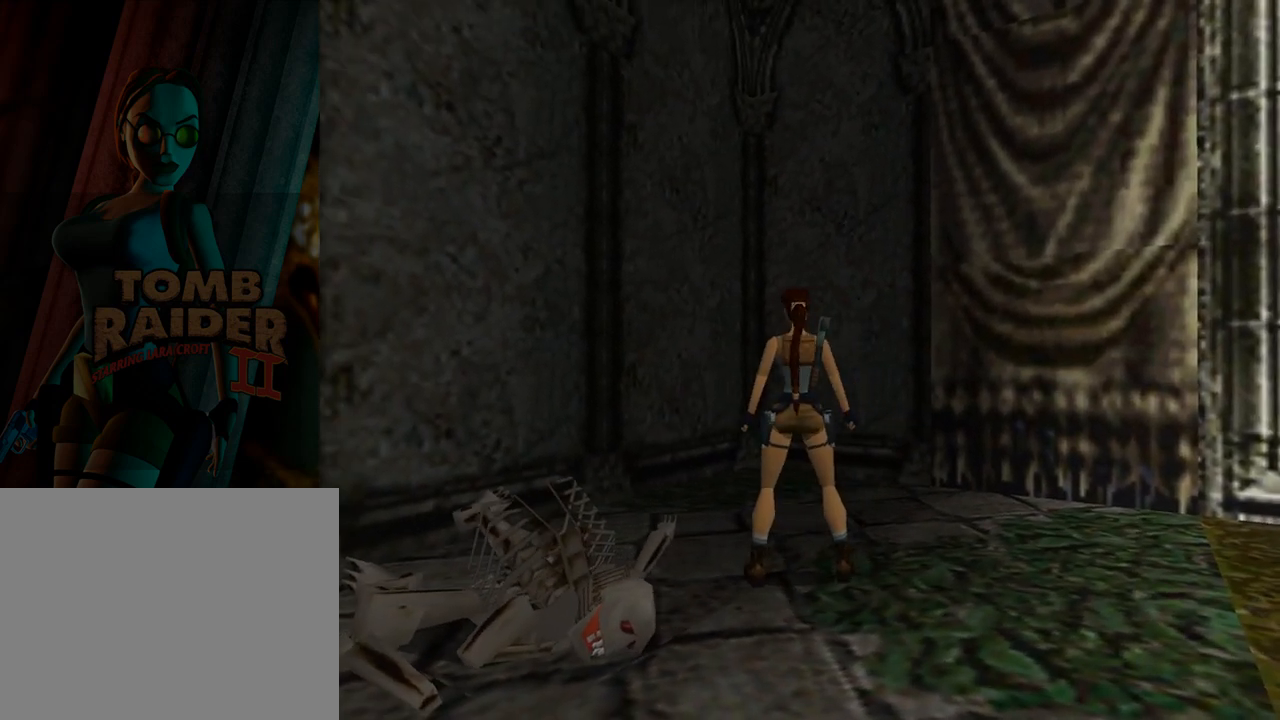
{"buttons": [], "left_stick": "center", "events": [[233, "DPAD_RIGHT", "down"], [400, "DPAD_RIGHT", "up"]]}
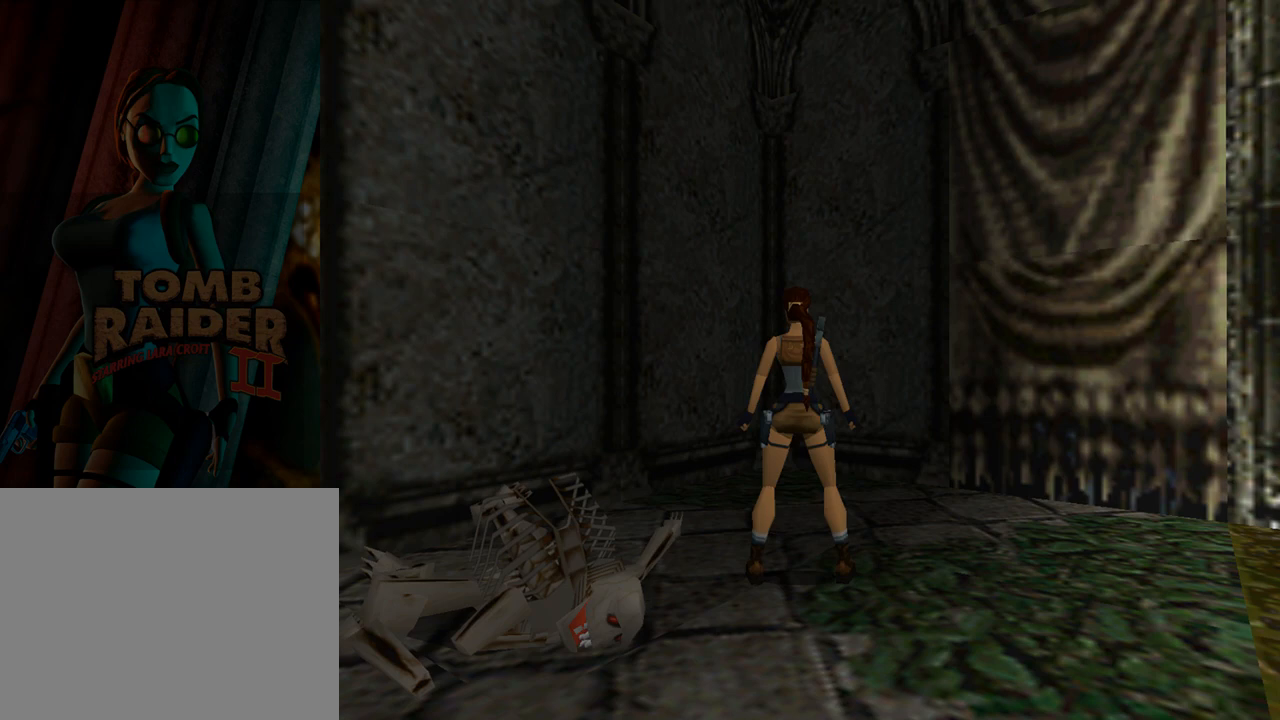
{"buttons": ["DPAD_RIGHT"], "left_stick": "center", "events": [[33, "DPAD_RIGHT", "down"]]}
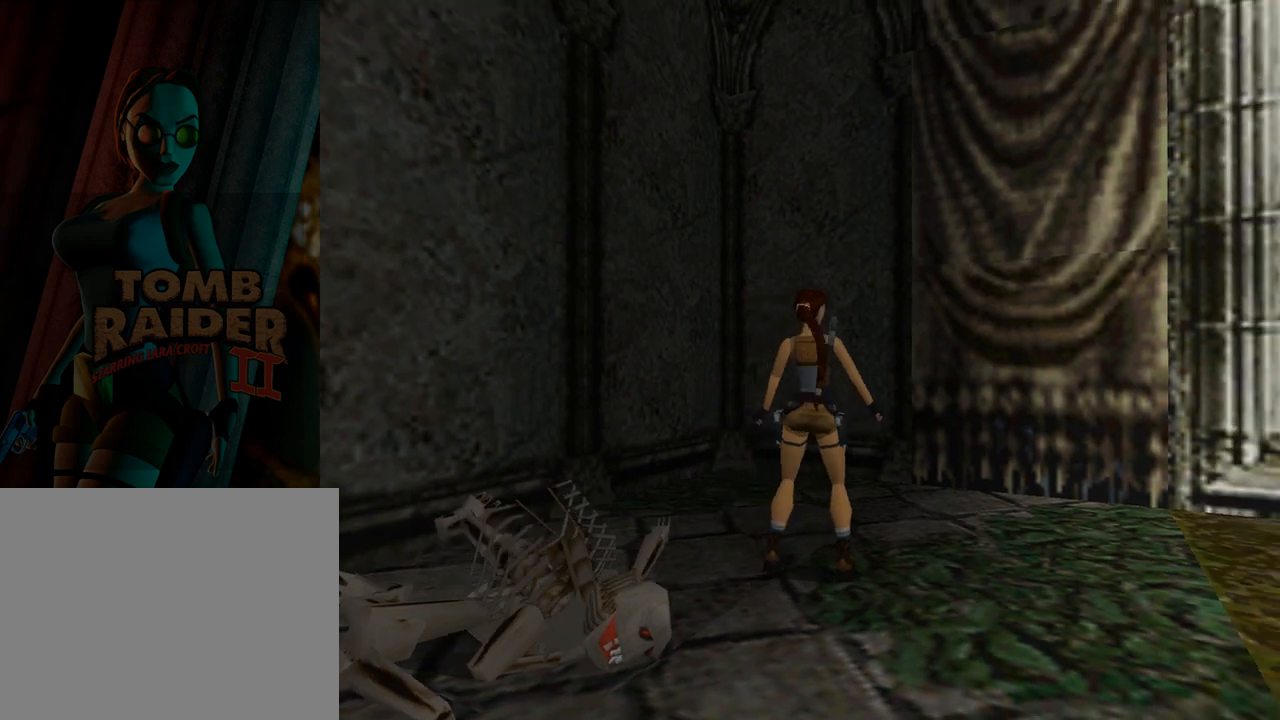
{"buttons": [], "left_stick": "center", "events": [[67, "DPAD_RIGHT", "up"], [167, "DPAD_RIGHT", "down"], [433, "DPAD_RIGHT", "up"]]}
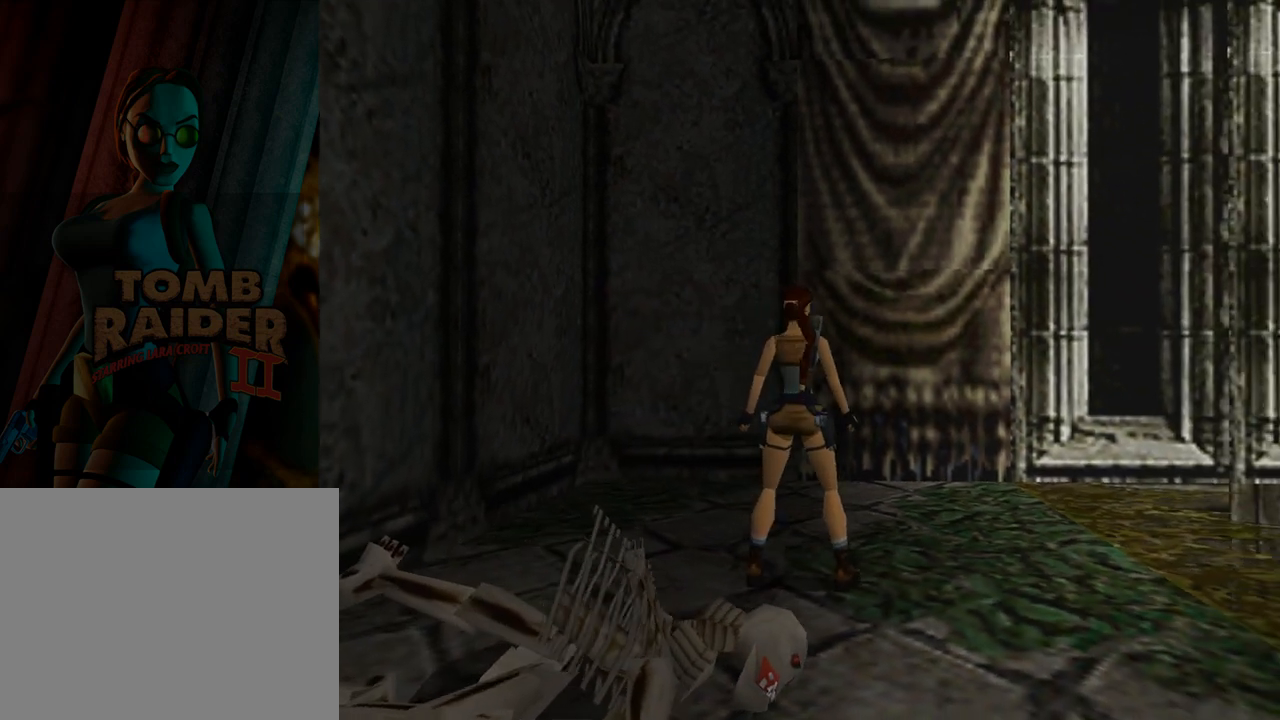
{"buttons": [], "left_stick": "center", "events": [[133, "DPAD_RIGHT", "down"], [333, "DPAD_RIGHT", "up"]]}
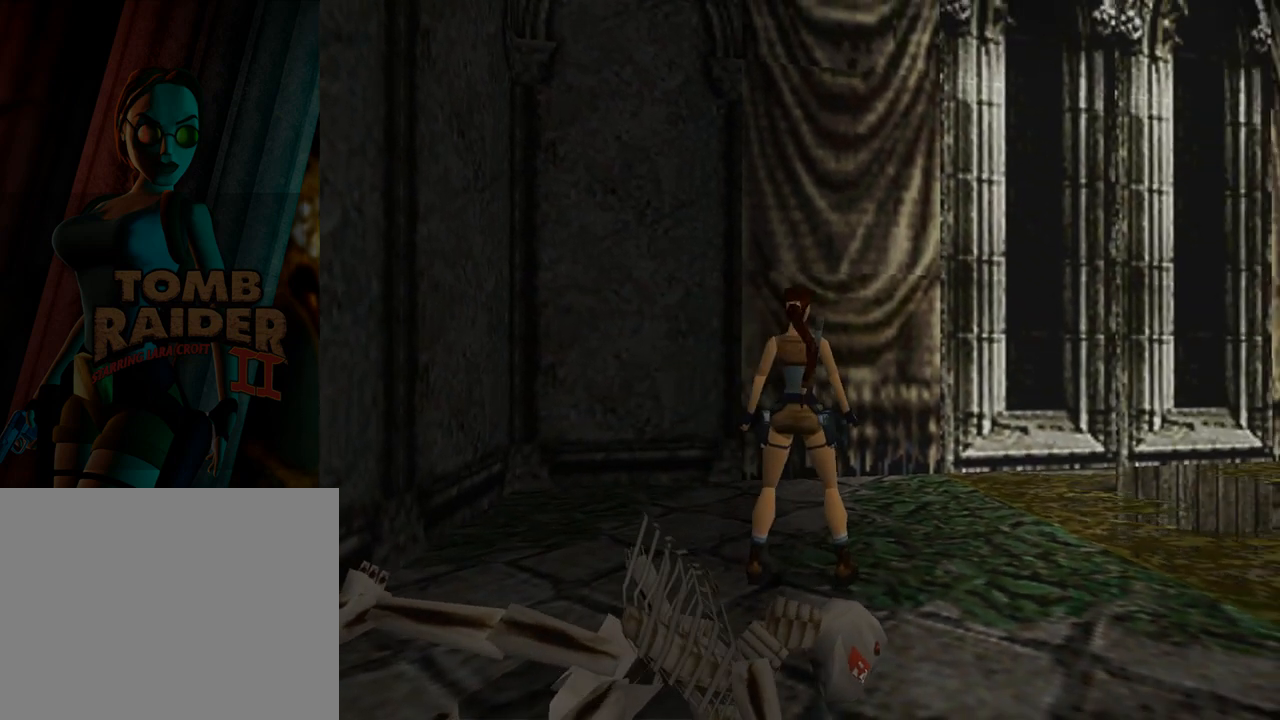
{"buttons": [], "left_stick": "center", "events": [[33, "DPAD_RIGHT", "down"], [333, "DPAD_RIGHT", "up"]]}
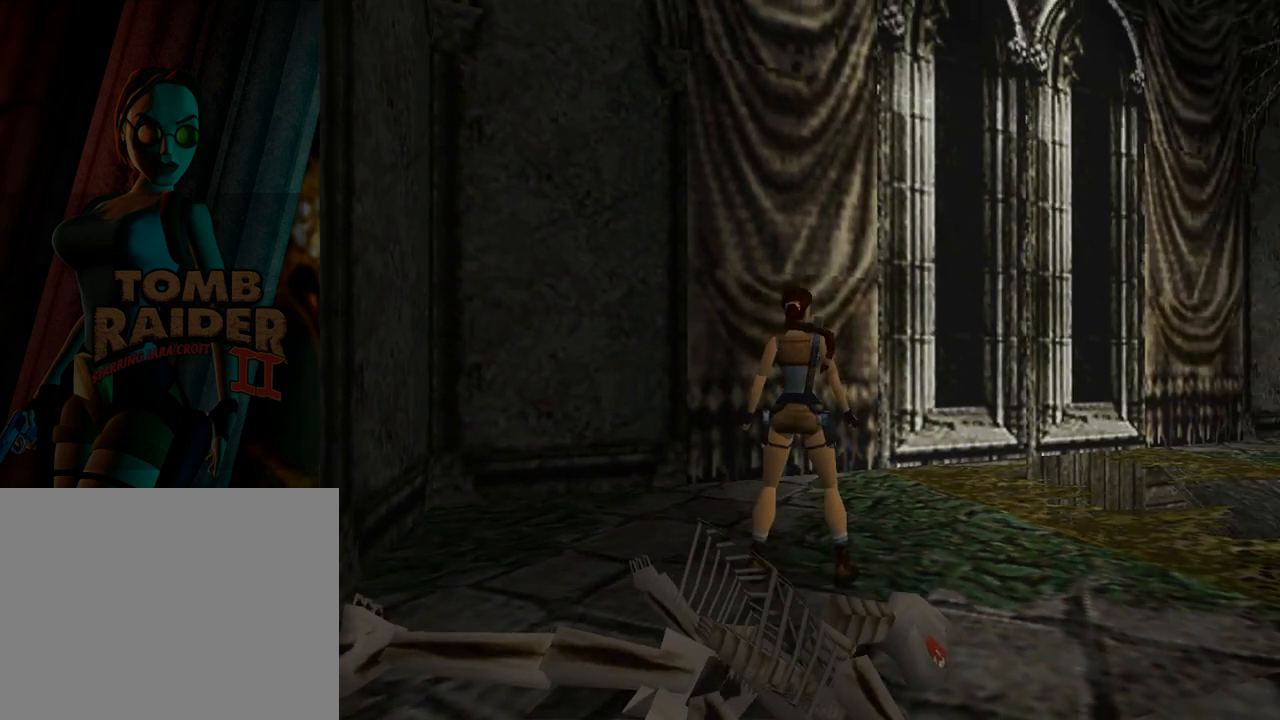
{"buttons": ["DPAD_LEFT"], "left_stick": "center", "events": [[333, "DPAD_DOWN", "down"], [500, "DPAD_DOWN", "up"], [500, "DPAD_LEFT", "down"]]}
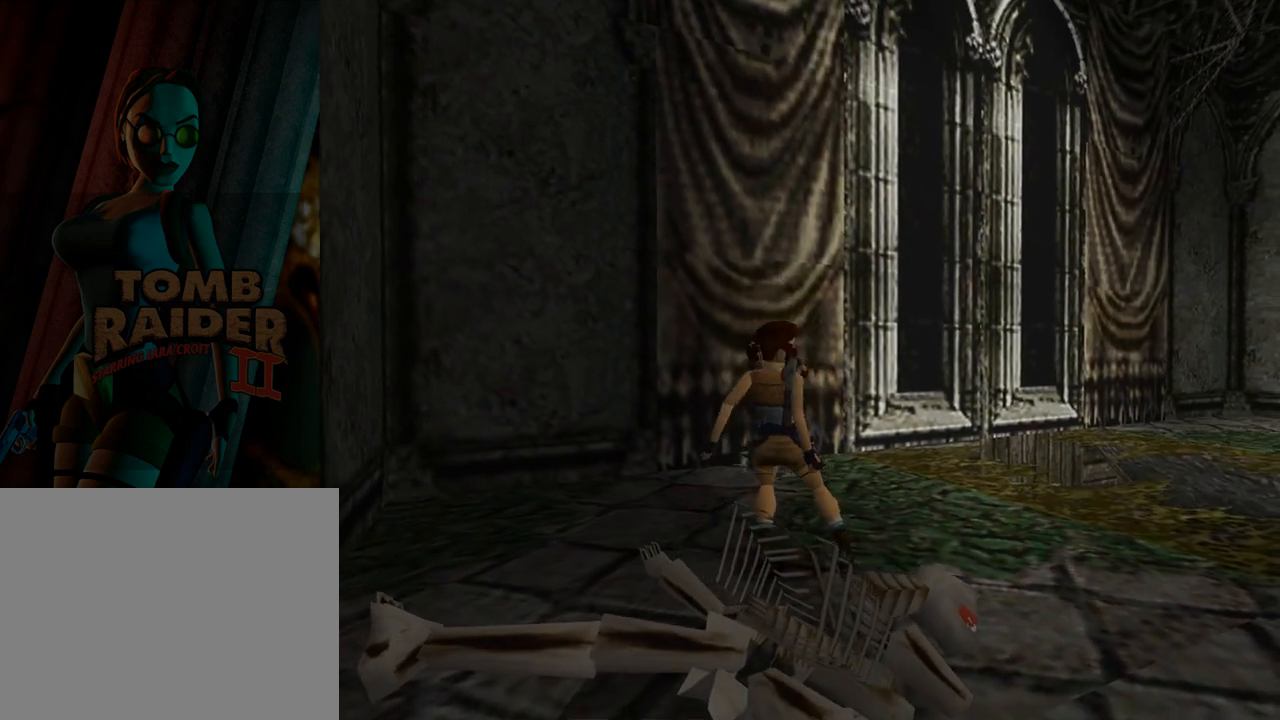
{"buttons": ["DPAD_LEFT"], "left_stick": "center", "events": []}
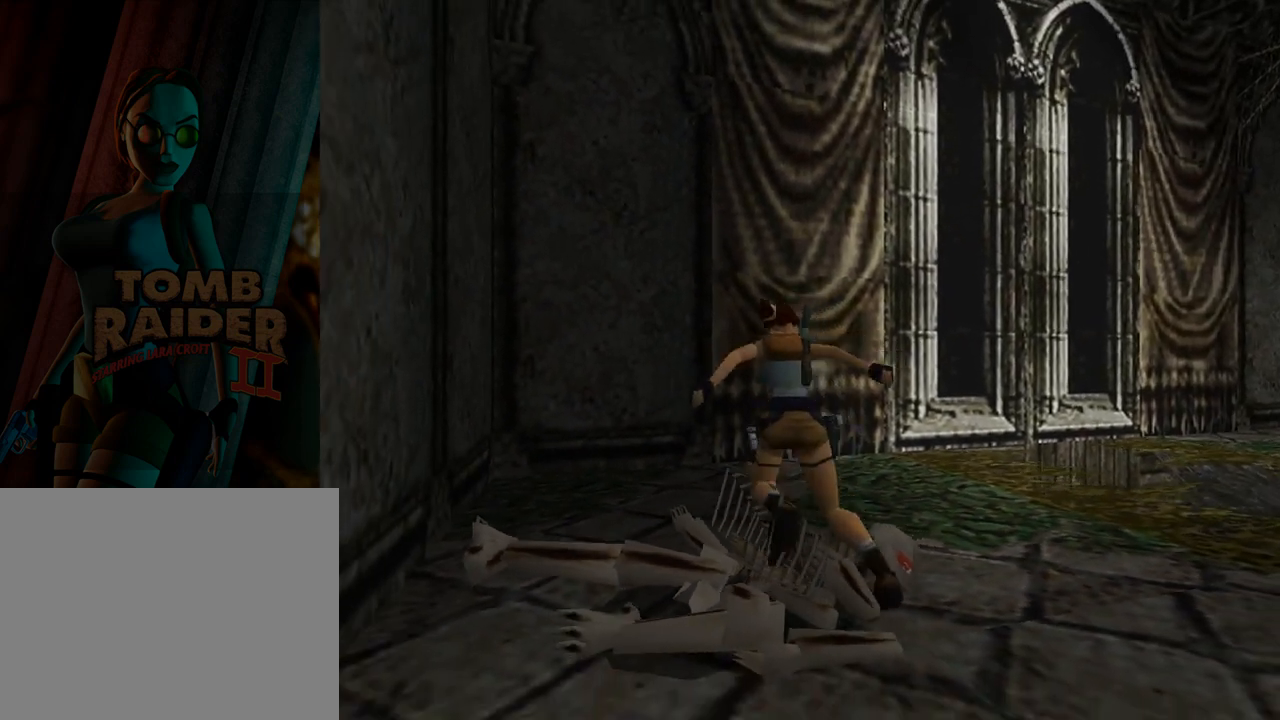
{"buttons": ["L1", "DPAD_UP"], "left_stick": "center", "events": [[33, "DPAD_LEFT", "up"], [67, "L1", "down"], [233, "DPAD_UP", "down"]]}
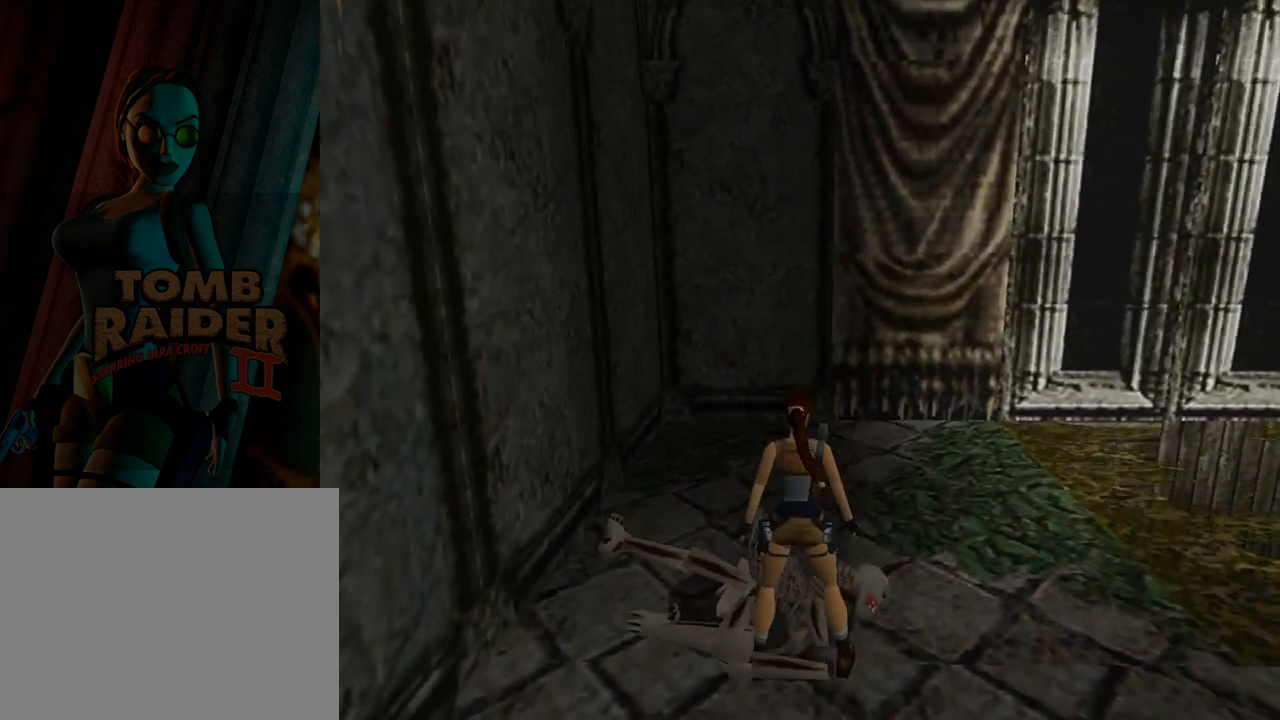
{"buttons": ["L1", "DPAD_RIGHT"], "left_stick": "center", "events": [[333, "DPAD_RIGHT", "down"], [367, "DPAD_UP", "up"]]}
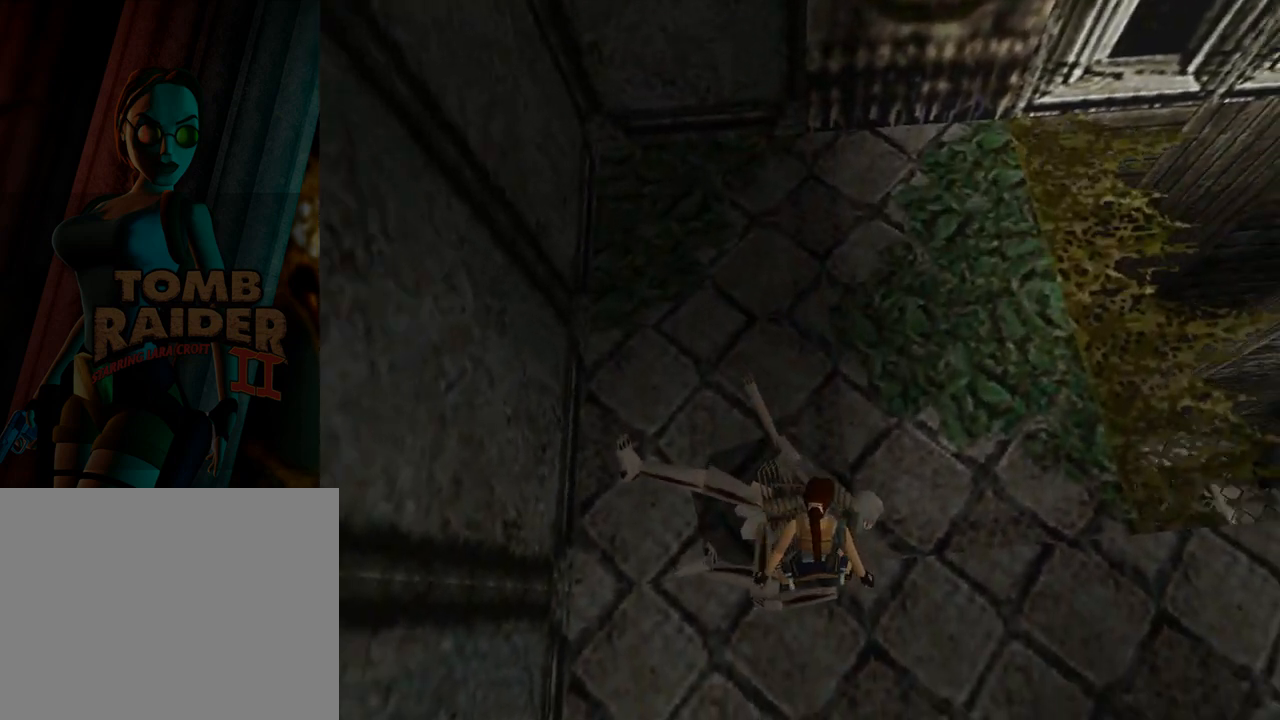
{"buttons": ["L1", "DPAD_RIGHT"], "left_stick": "center", "events": []}
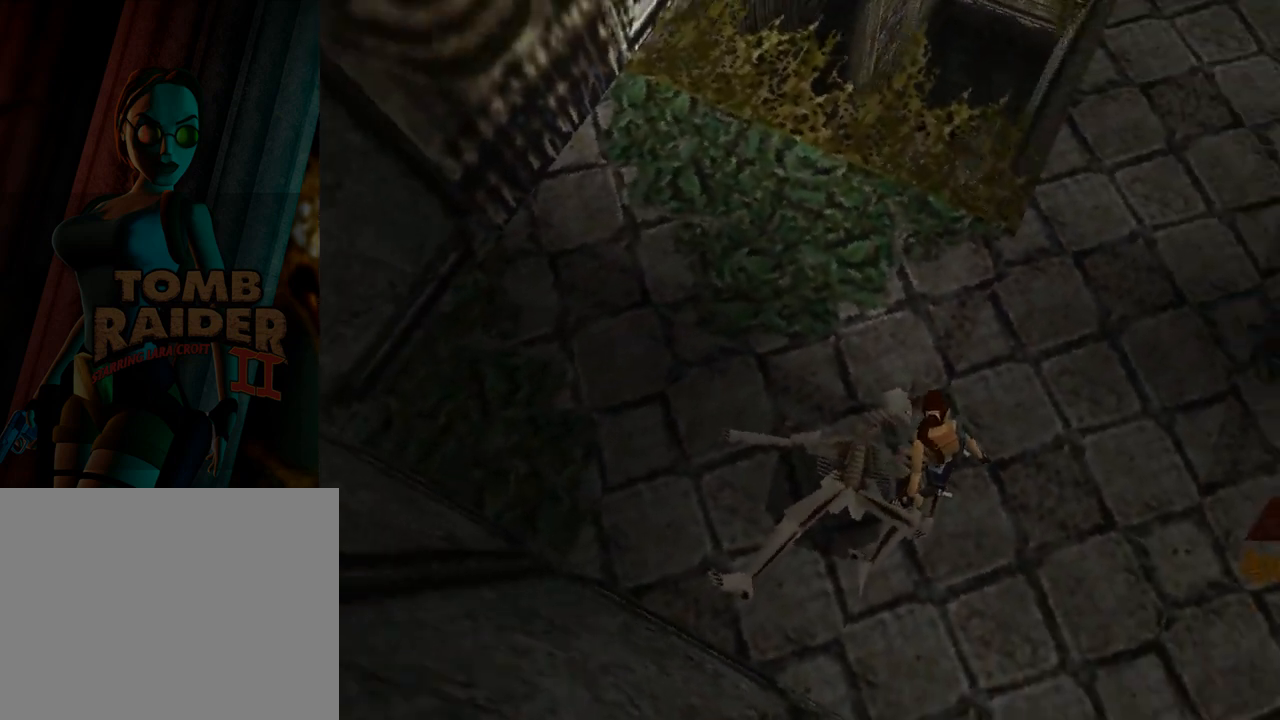
{"buttons": ["L1", "DPAD_UP"], "left_stick": "center", "events": [[100, "DPAD_RIGHT", "up"], [500, "DPAD_UP", "down"]]}
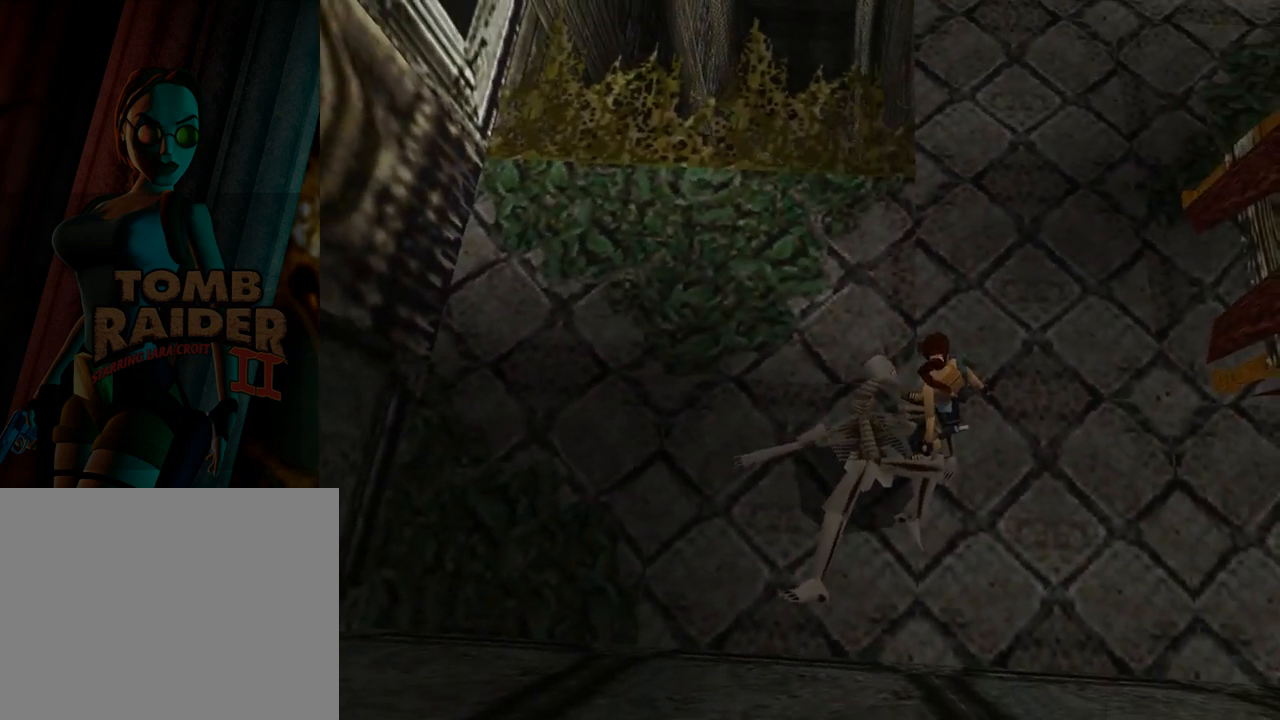
{"buttons": ["L1"], "left_stick": "center", "events": [[167, "DPAD_UP", "up"]]}
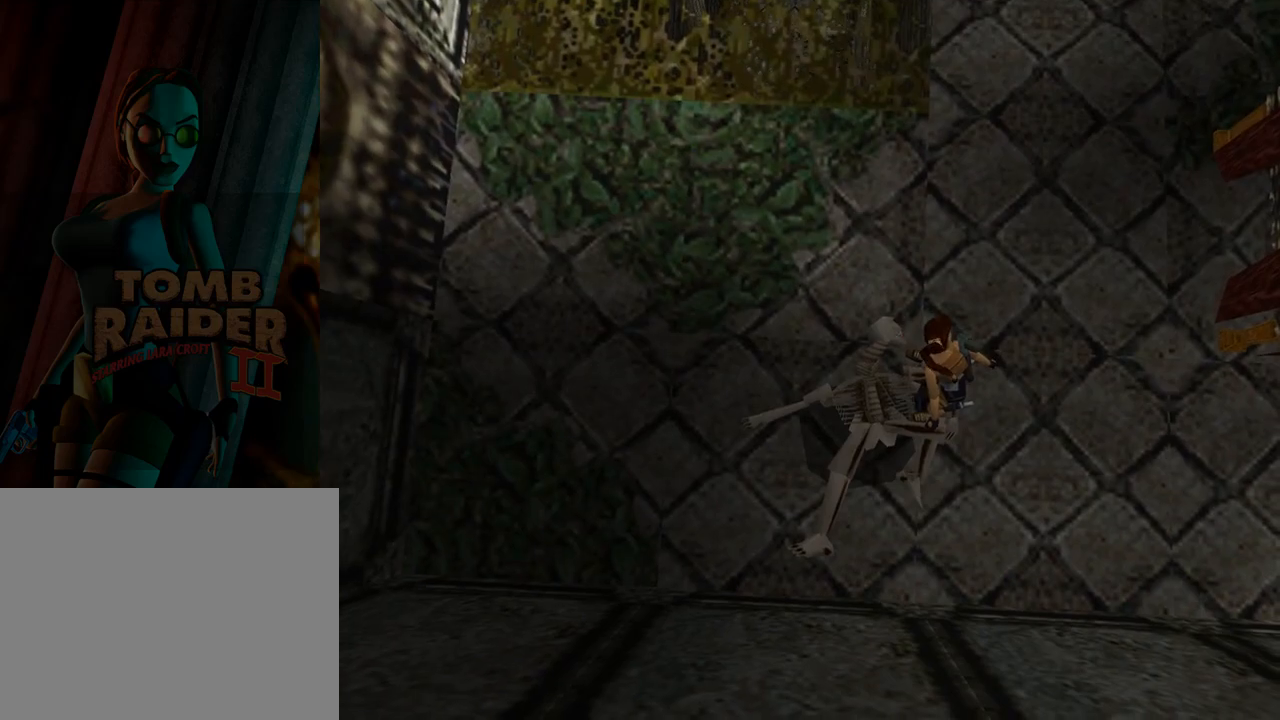
{"buttons": ["DPAD_RIGHT"], "left_stick": "center", "events": [[133, "DPAD_RIGHT", "down"], [133, "L1", "up"]]}
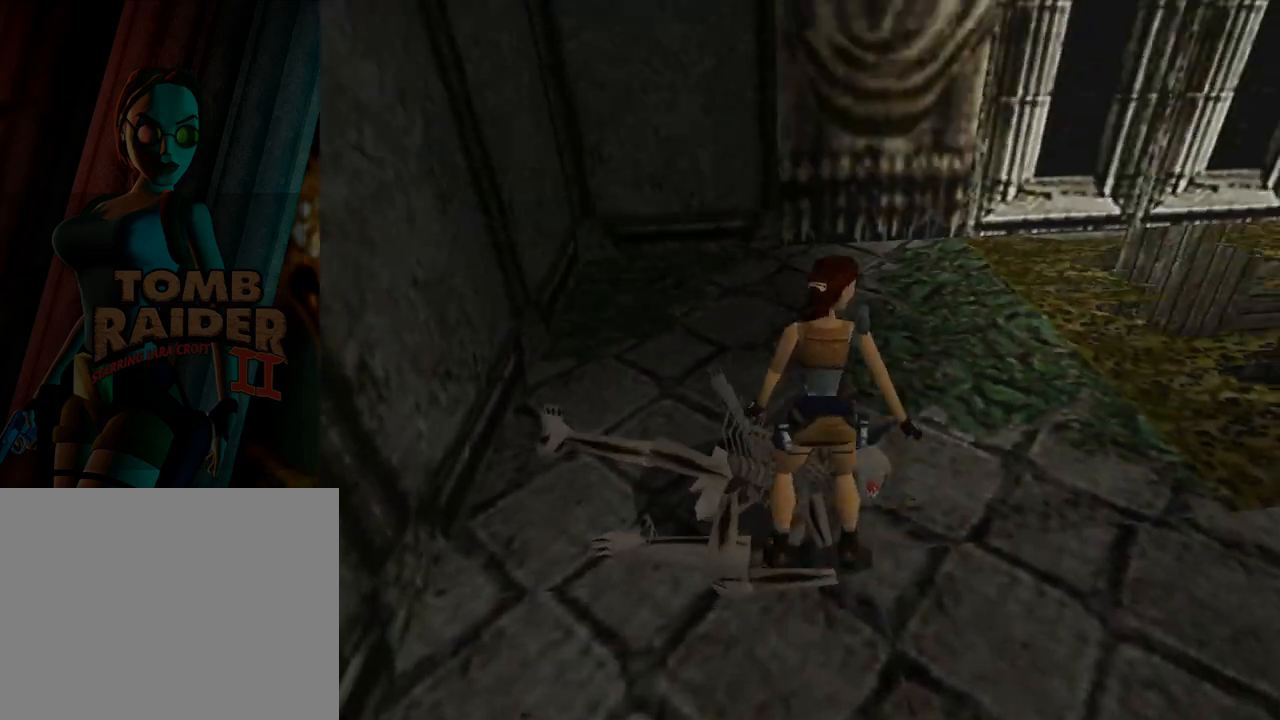
{"buttons": ["DPAD_RIGHT"], "left_stick": "center", "events": []}
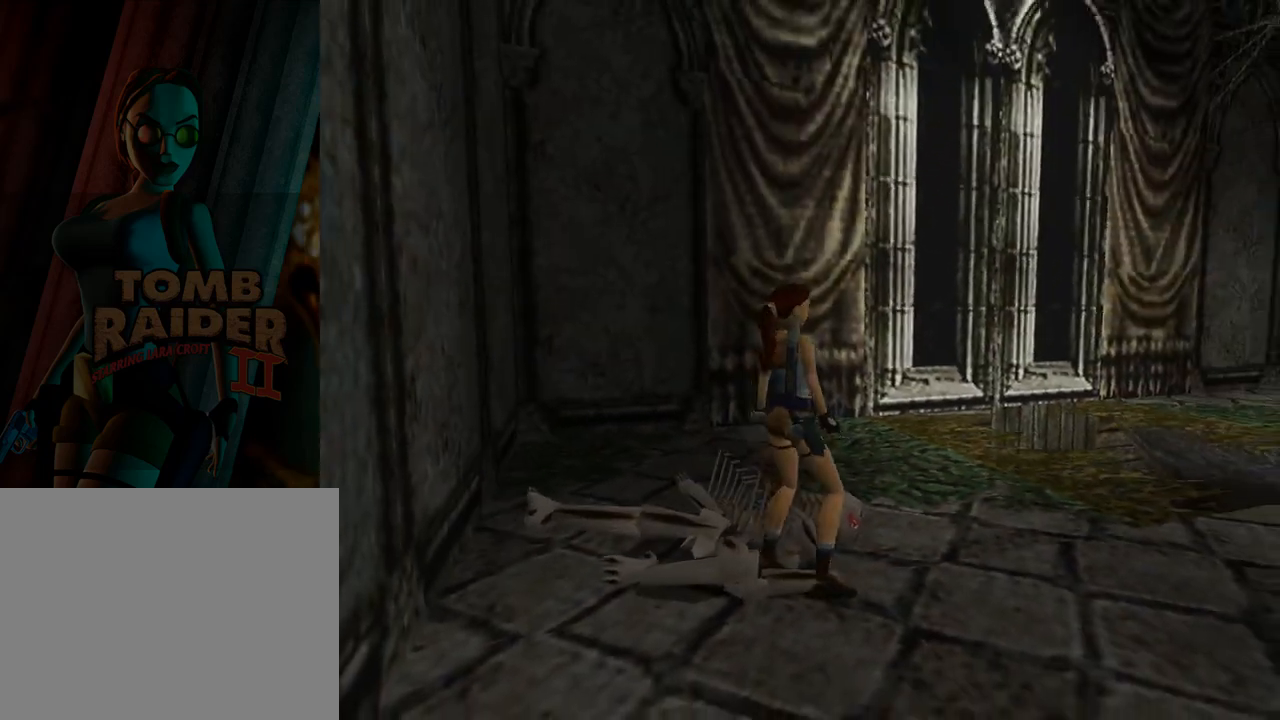
{"buttons": ["DPAD_UP"], "left_stick": "center", "events": [[67, "DPAD_UP", "down"], [133, "DPAD_RIGHT", "up"]]}
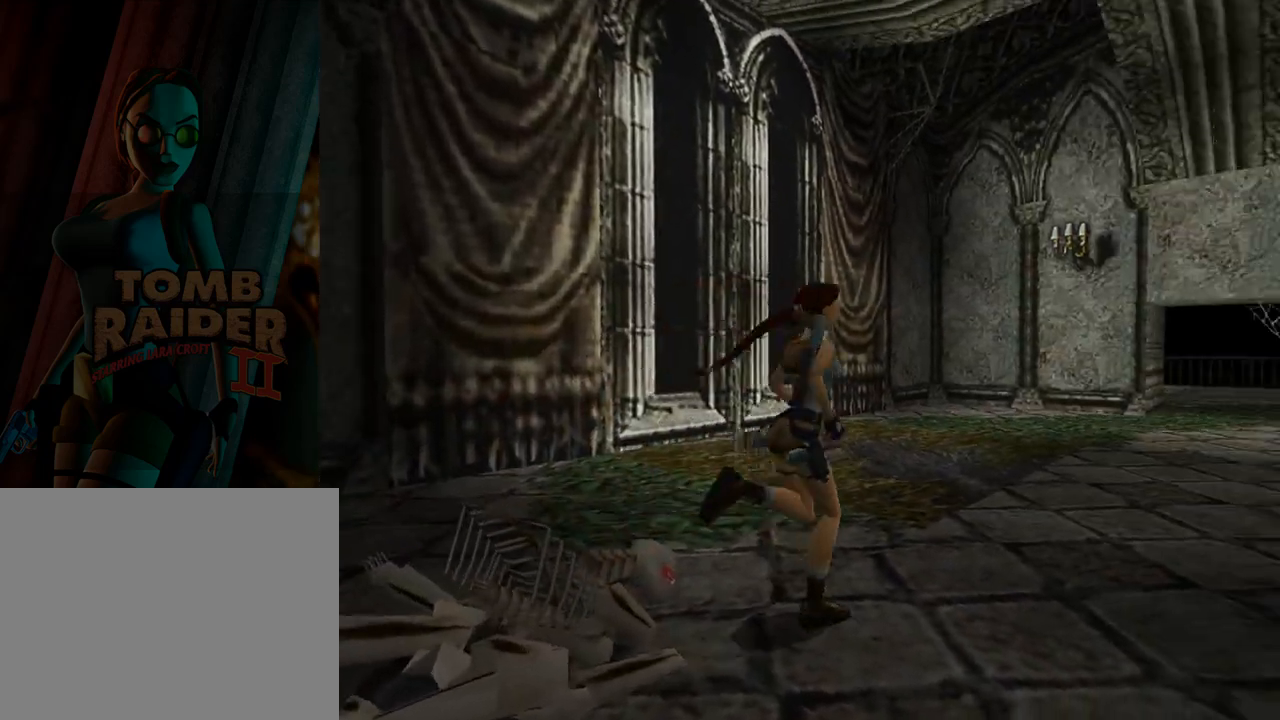
{"buttons": ["DPAD_UP", "DPAD_LEFT"], "left_stick": "center", "events": [[400, "DPAD_LEFT", "down"]]}
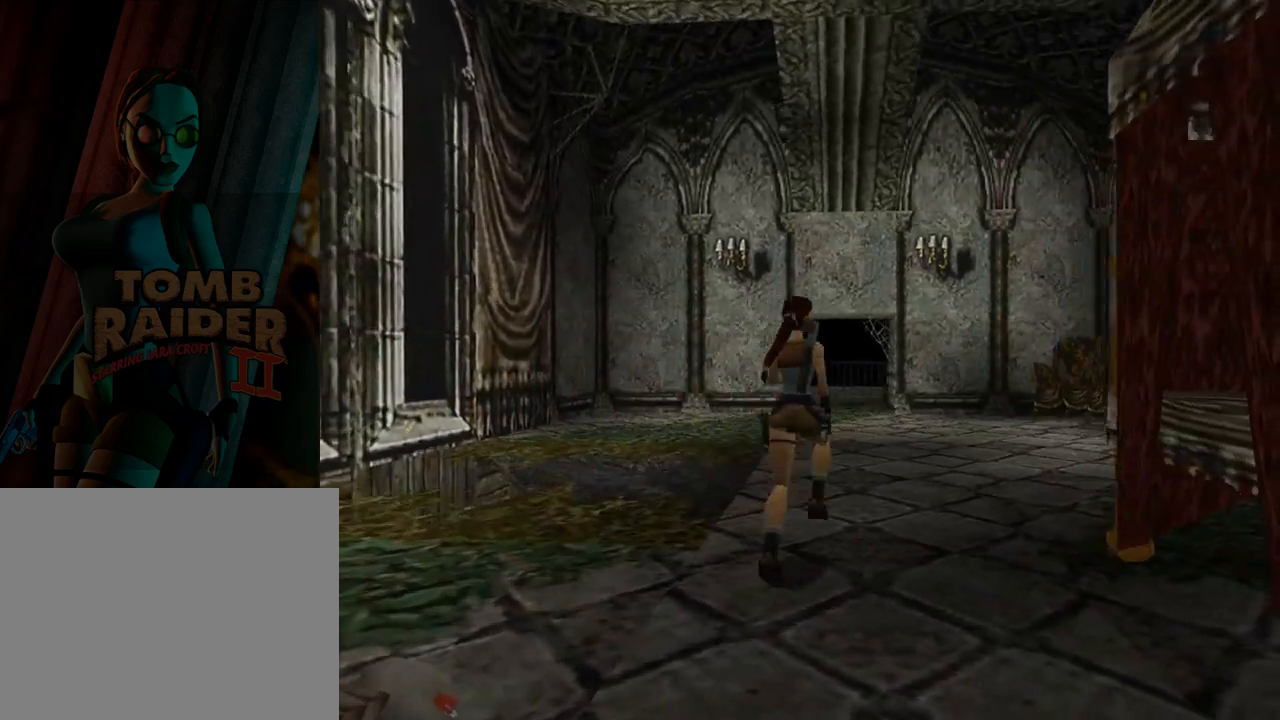
{"buttons": ["SQUARE", "DPAD_UP", "DPAD_RIGHT"], "left_stick": "center", "events": [[233, "SQUARE", "down"], [267, "DPAD_LEFT", "up"], [400, "DPAD_RIGHT", "down"]]}
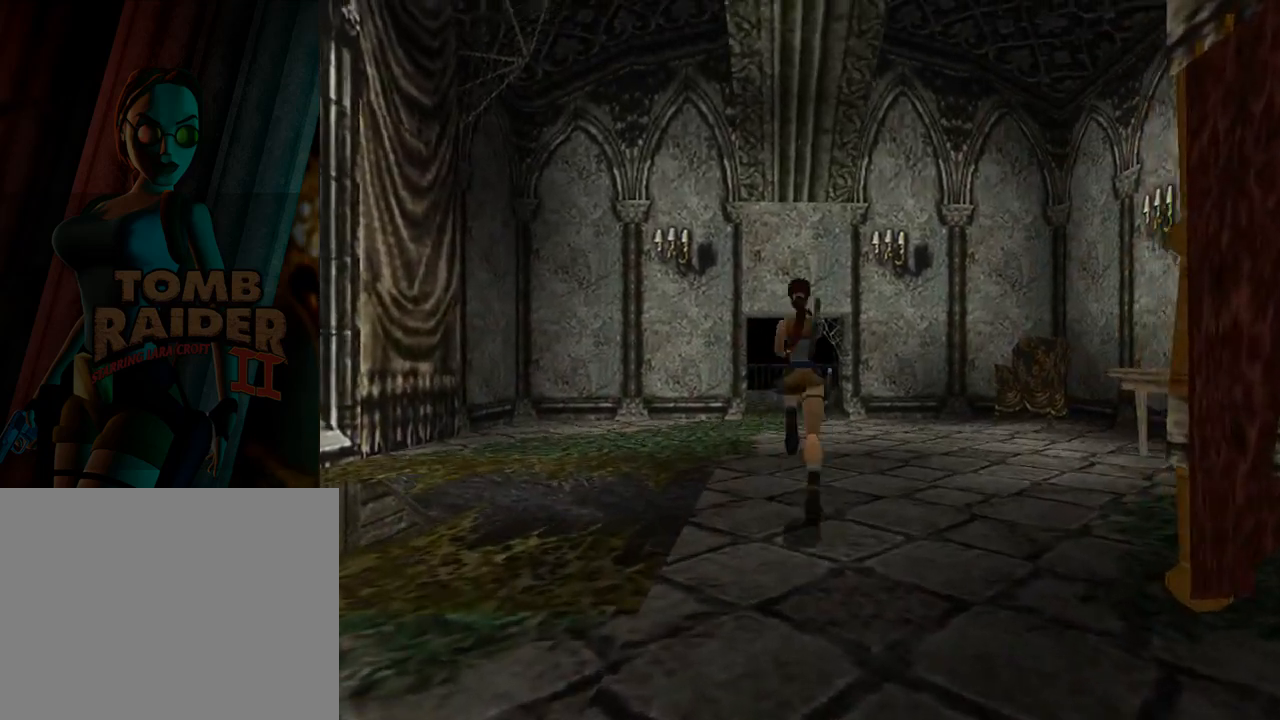
{"buttons": ["SQUARE", "DPAD_UP"], "left_stick": "center", "events": [[133, "DPAD_RIGHT", "up"]]}
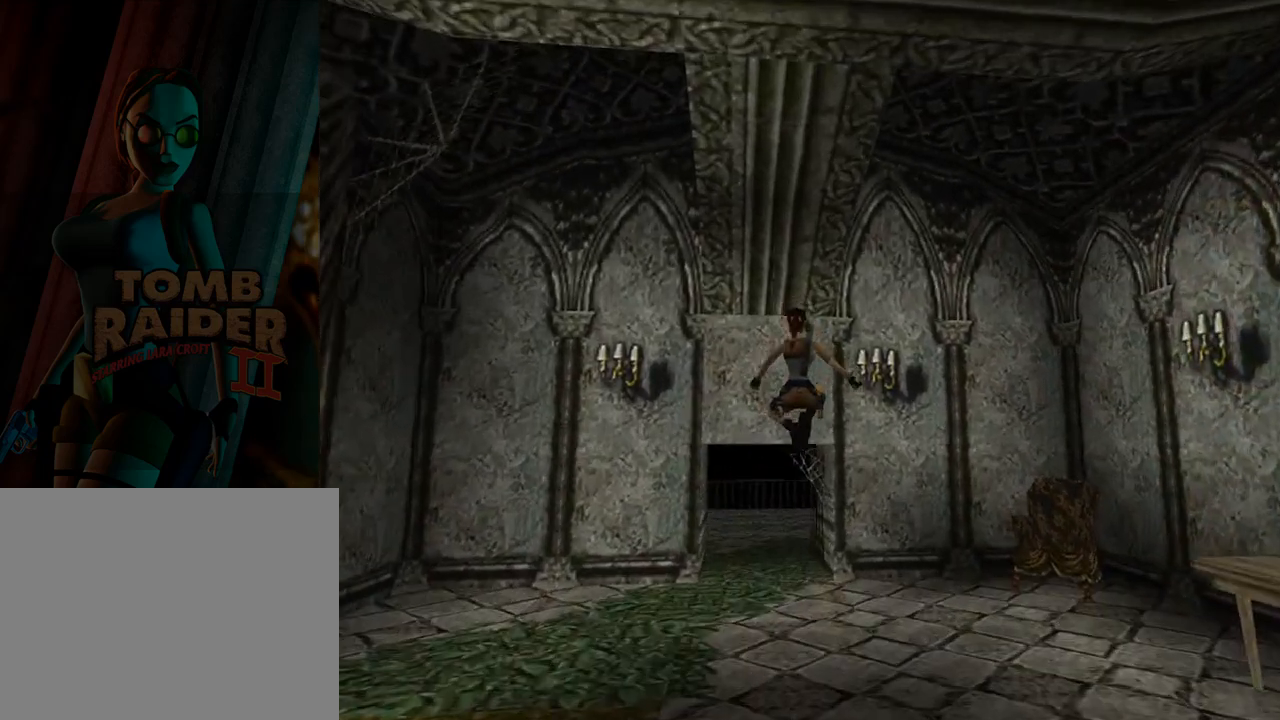
{"buttons": ["DPAD_UP"], "left_stick": "center", "events": [[267, "DPAD_LEFT", "down"], [333, "SQUARE", "up"], [500, "DPAD_LEFT", "up"]]}
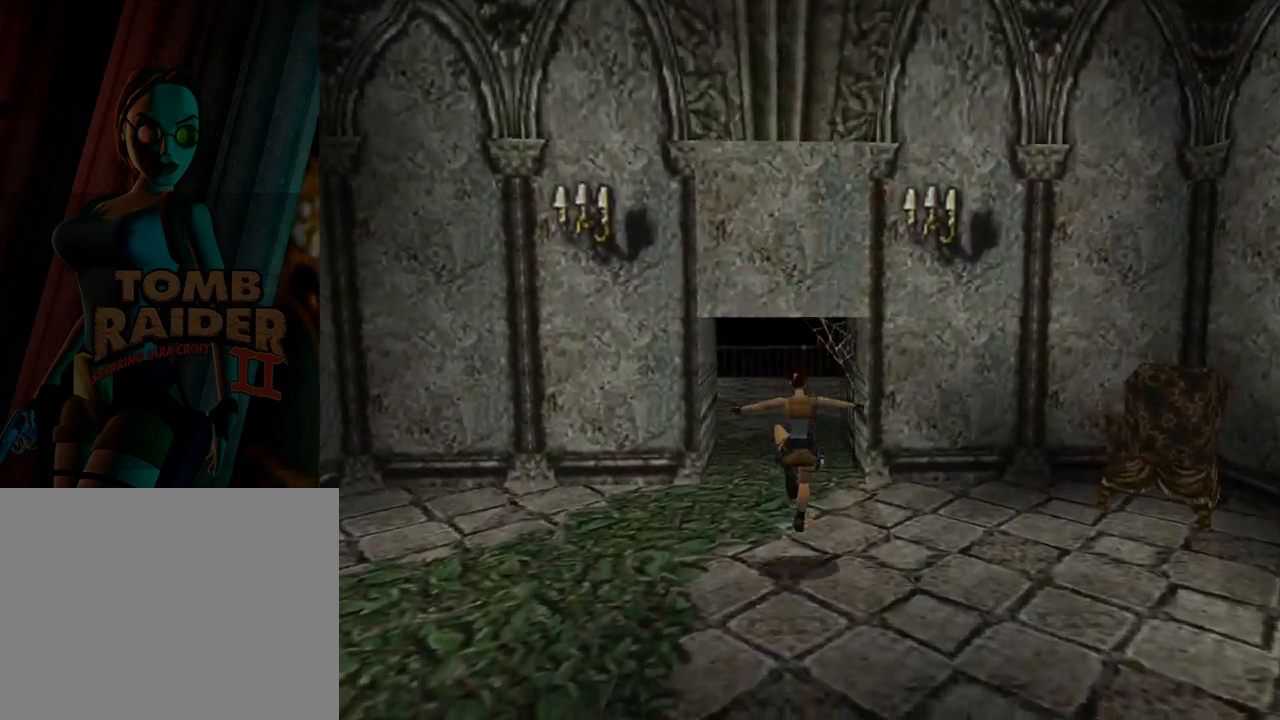
{"buttons": ["DPAD_UP"], "left_stick": "center", "events": []}
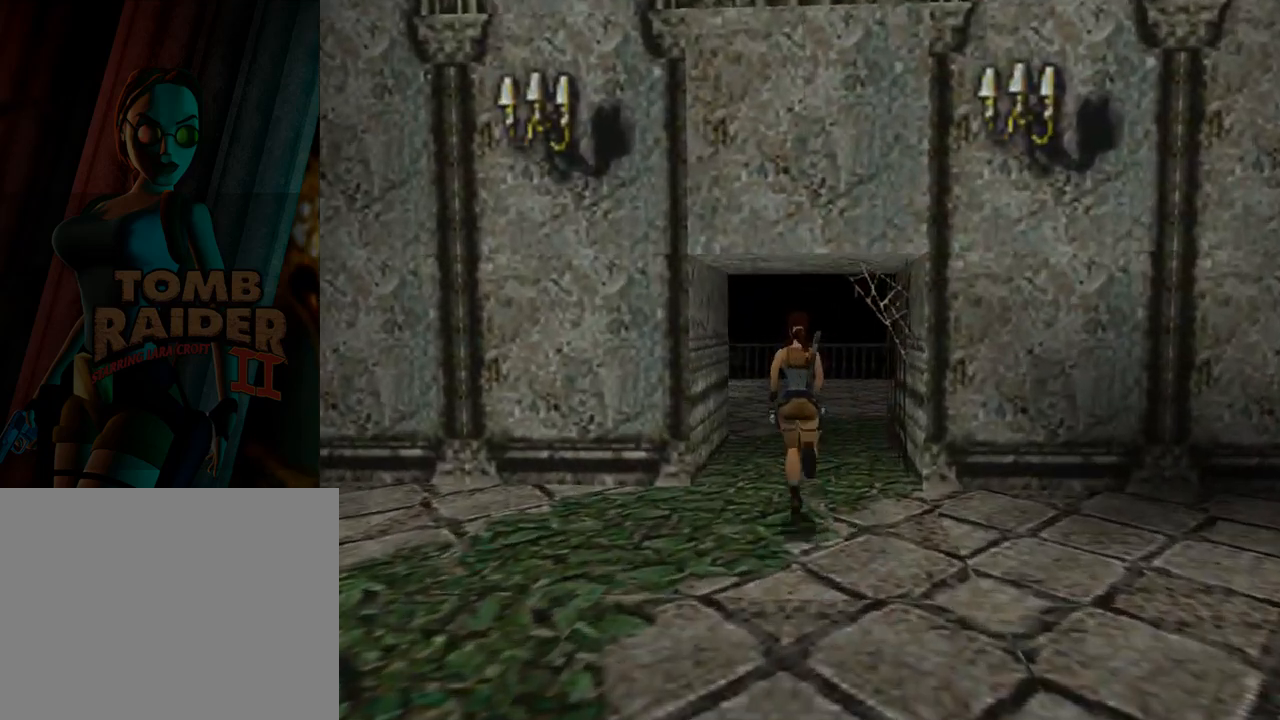
{"buttons": ["L1", "DPAD_UP", "DPAD_RIGHT"], "left_stick": "center", "events": [[233, "DPAD_RIGHT", "down"], [333, "DPAD_UP", "up"], [400, "DPAD_UP", "down"], [500, "L1", "down"]]}
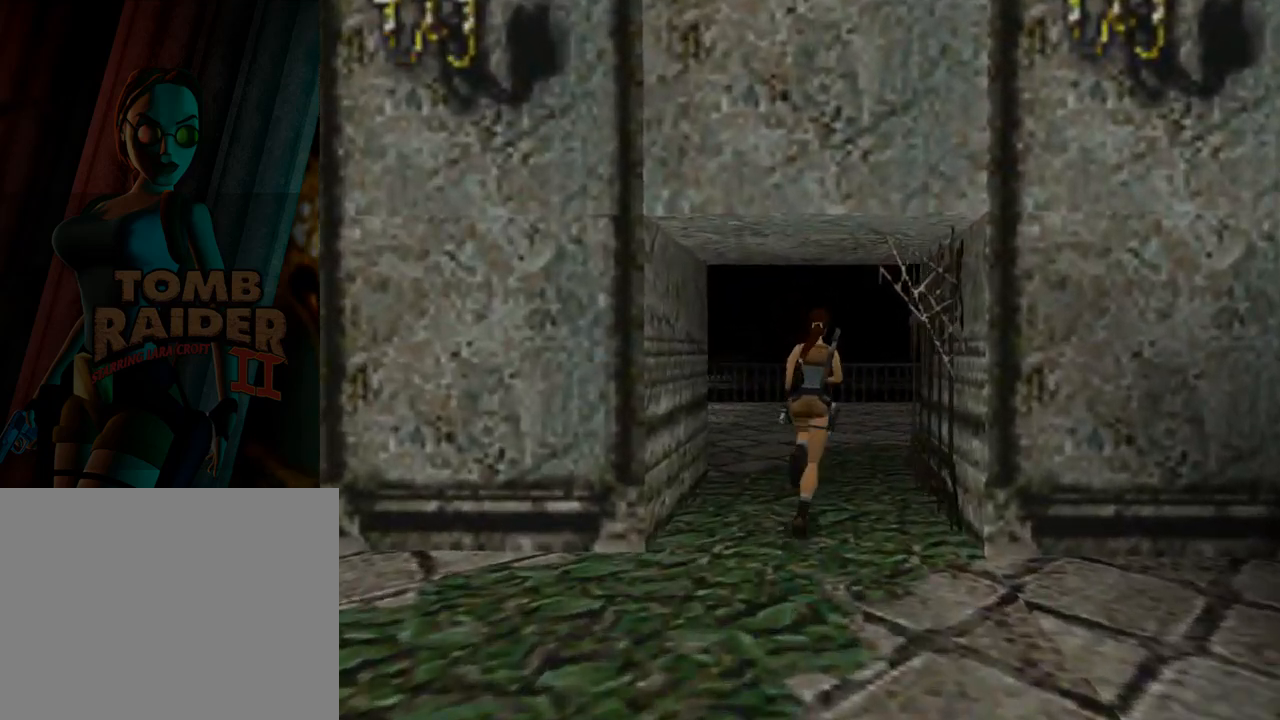
{"buttons": ["L1", "DPAD_RIGHT"], "left_stick": "center", "events": [[133, "DPAD_UP", "up"]]}
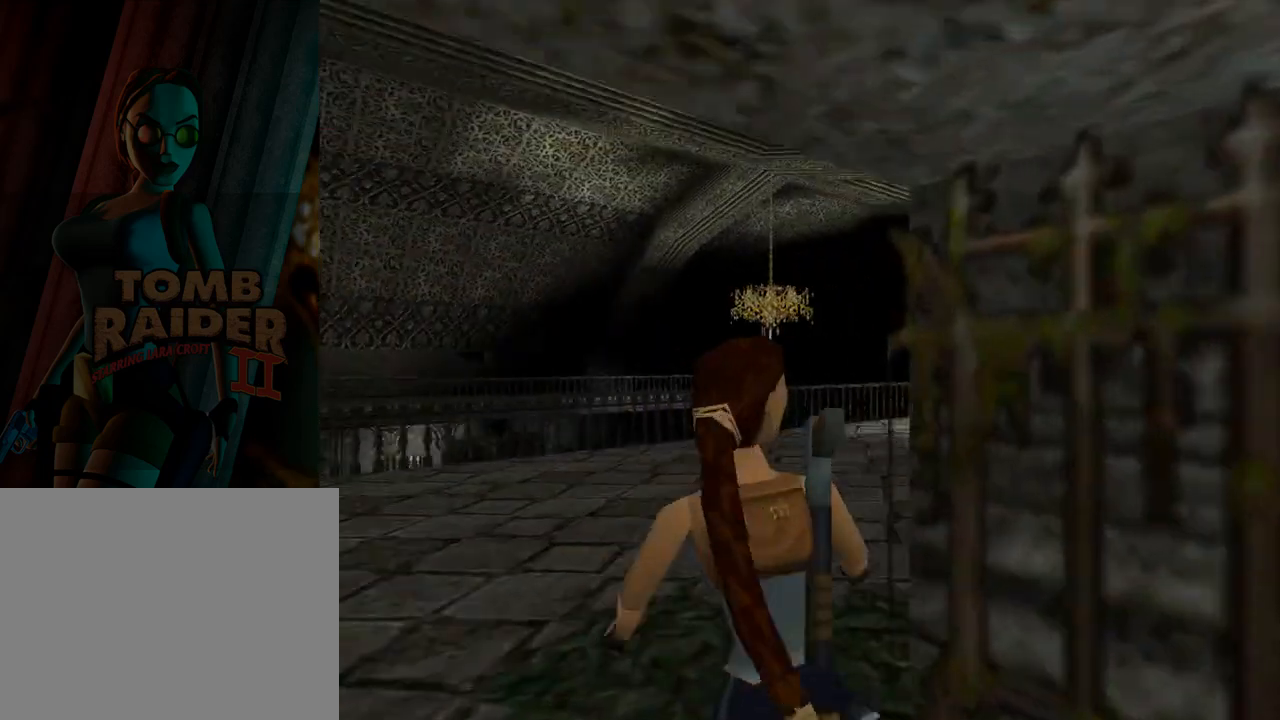
{"buttons": ["L1", "DPAD_UP"], "left_stick": "center", "events": [[167, "DPAD_RIGHT", "up"], [500, "DPAD_UP", "down"]]}
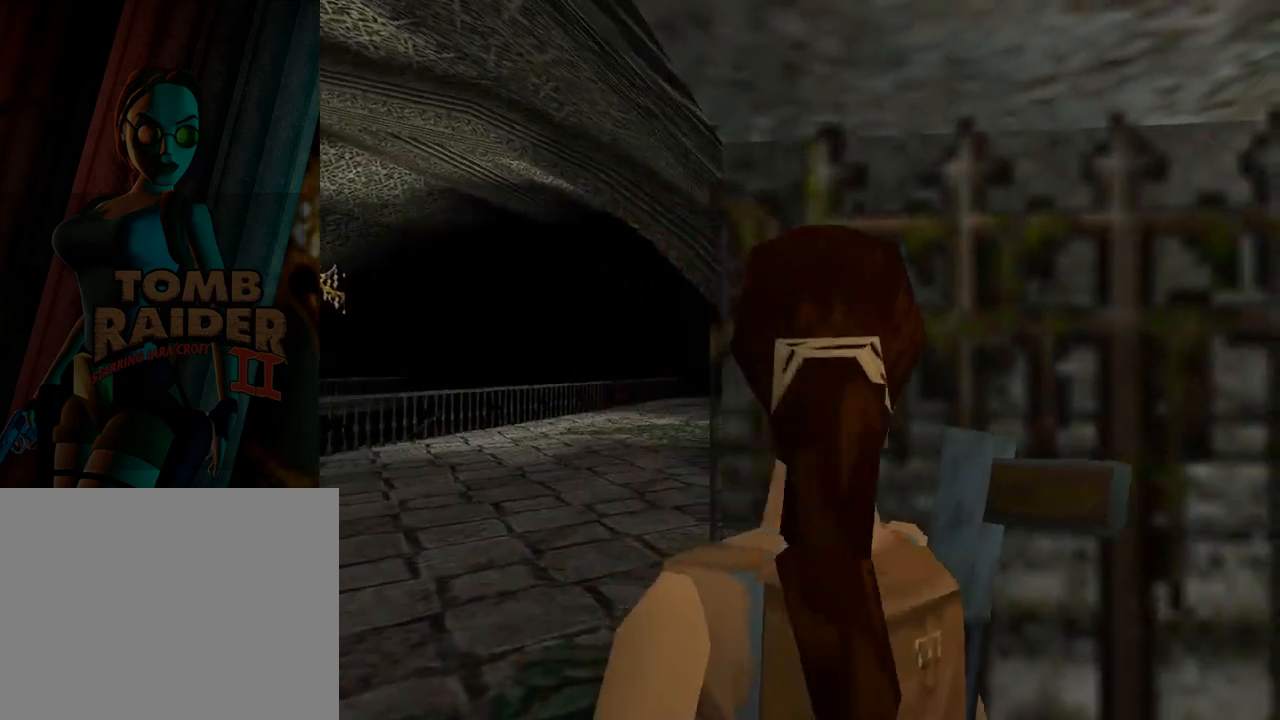
{"buttons": ["DPAD_UP", "DPAD_RIGHT"], "left_stick": "center", "events": [[133, "L1", "up"], [367, "DPAD_RIGHT", "down"]]}
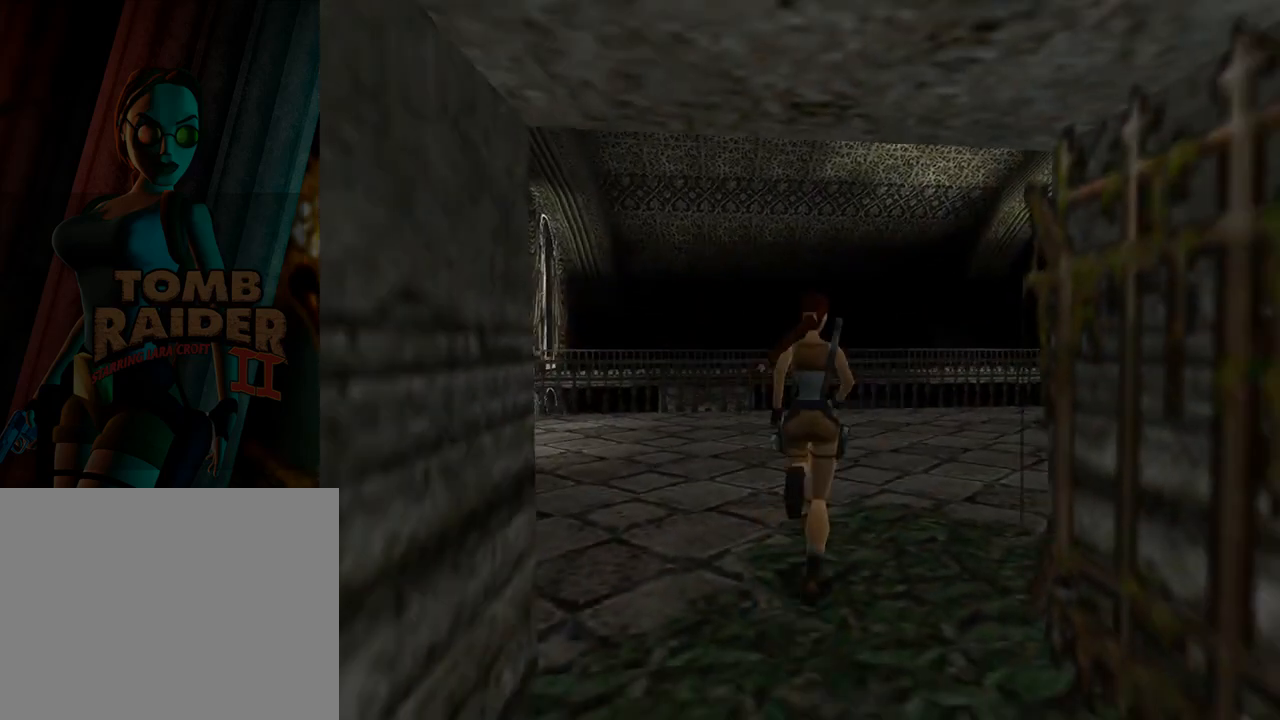
{"buttons": ["DPAD_RIGHT"], "left_stick": "center", "events": [[200, "DPAD_UP", "up"]]}
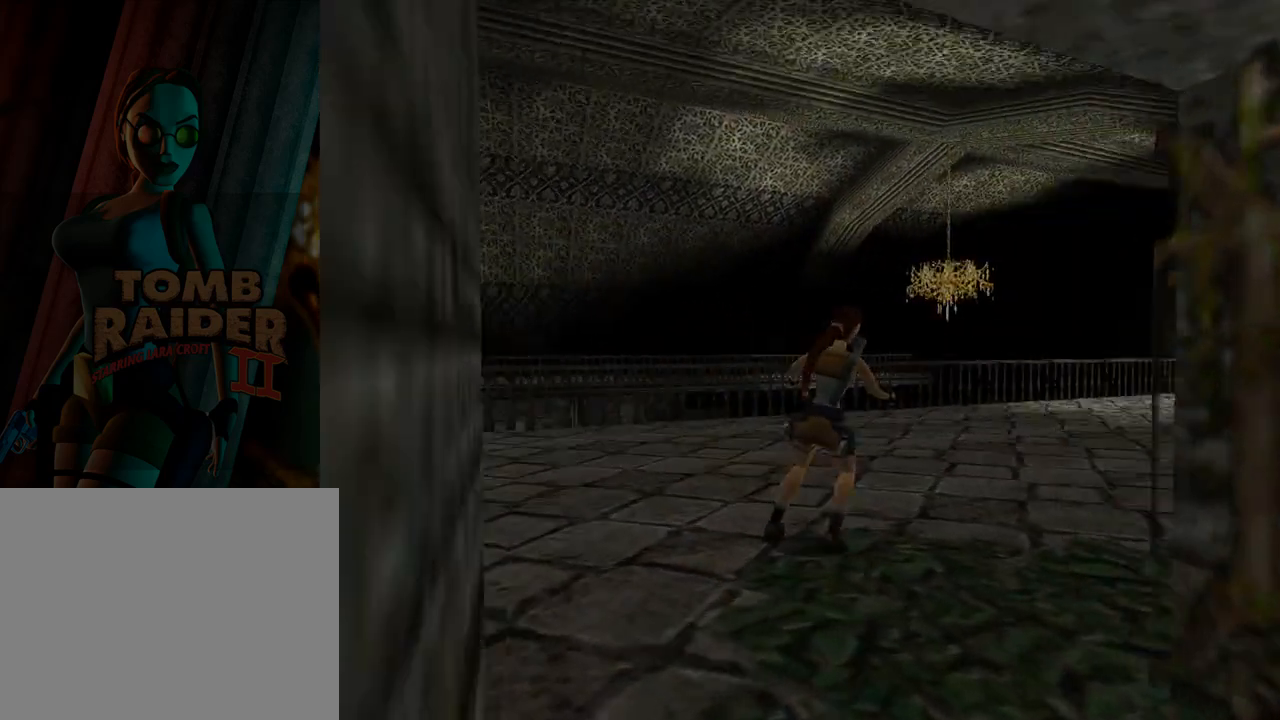
{"buttons": ["L1"], "left_stick": "center", "events": [[33, "L1", "down"], [333, "DPAD_RIGHT", "up"]]}
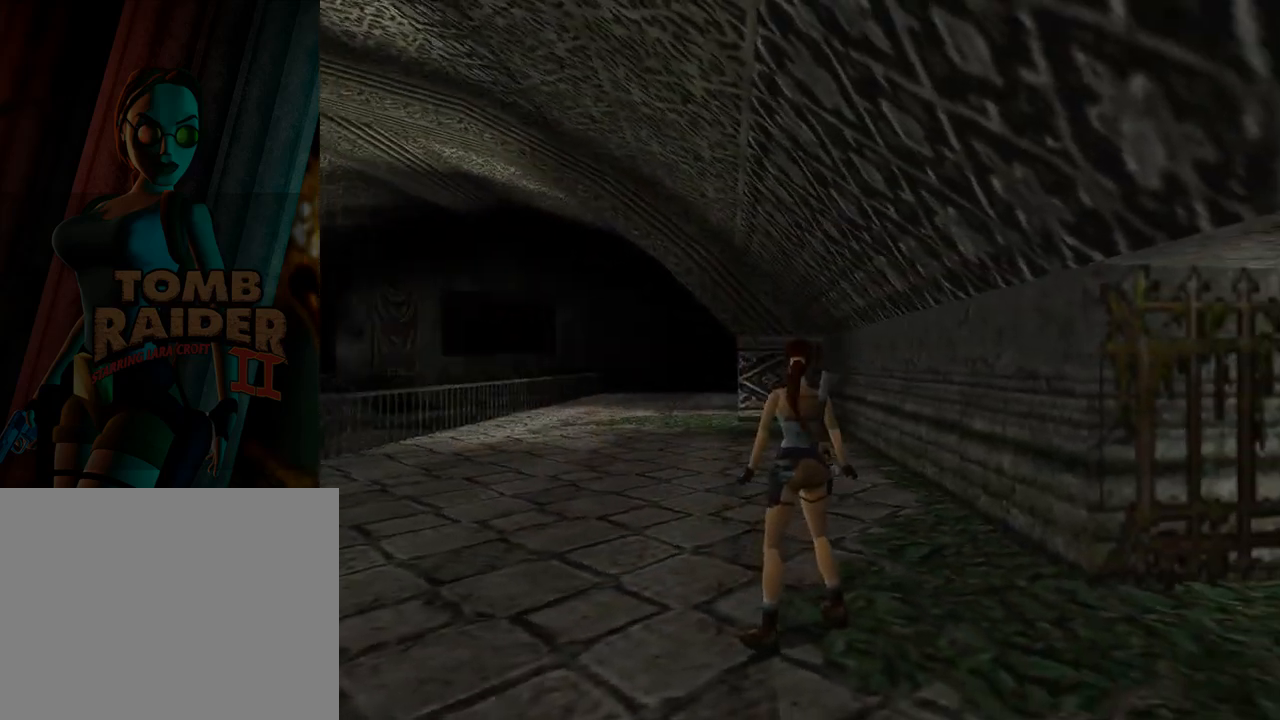
{"buttons": ["DPAD_LEFT"], "left_stick": "center", "events": [[233, "DPAD_LEFT", "down"], [233, "L1", "up"]]}
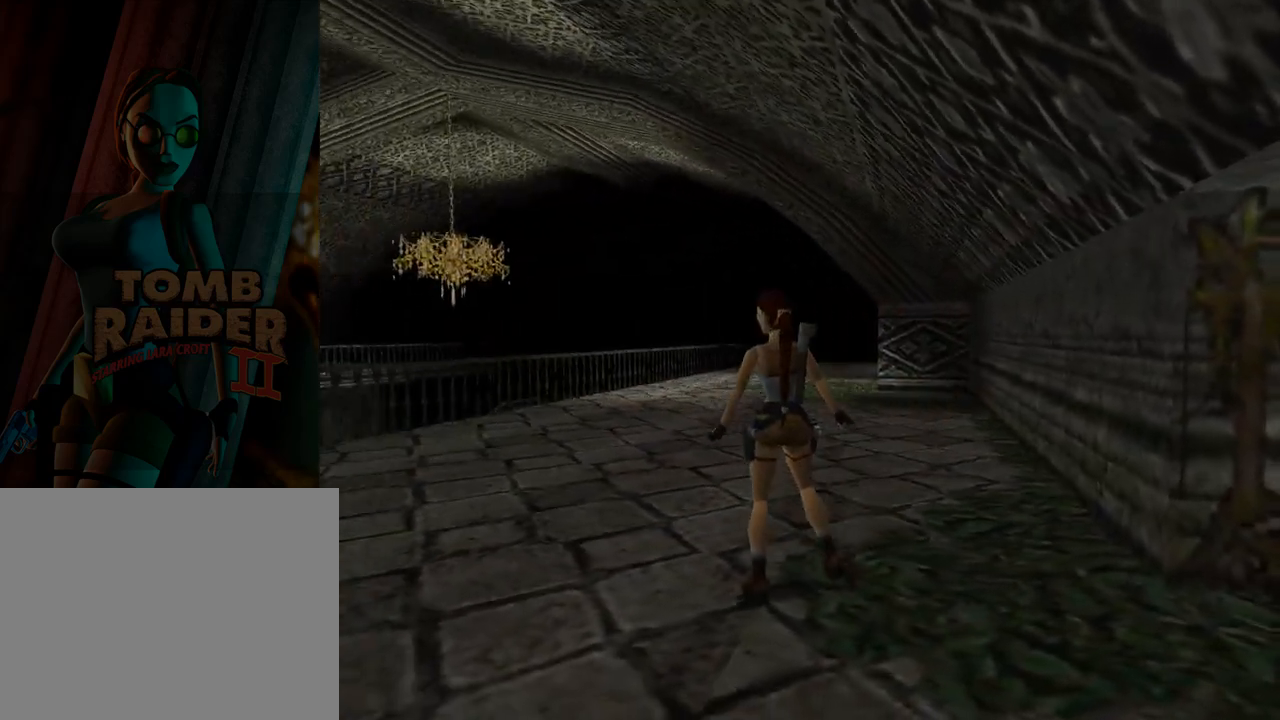
{"buttons": ["DPAD_UP", "DPAD_RIGHT"], "left_stick": "center", "events": [[167, "DPAD_UP", "down"], [267, "DPAD_LEFT", "up"], [367, "DPAD_RIGHT", "down"]]}
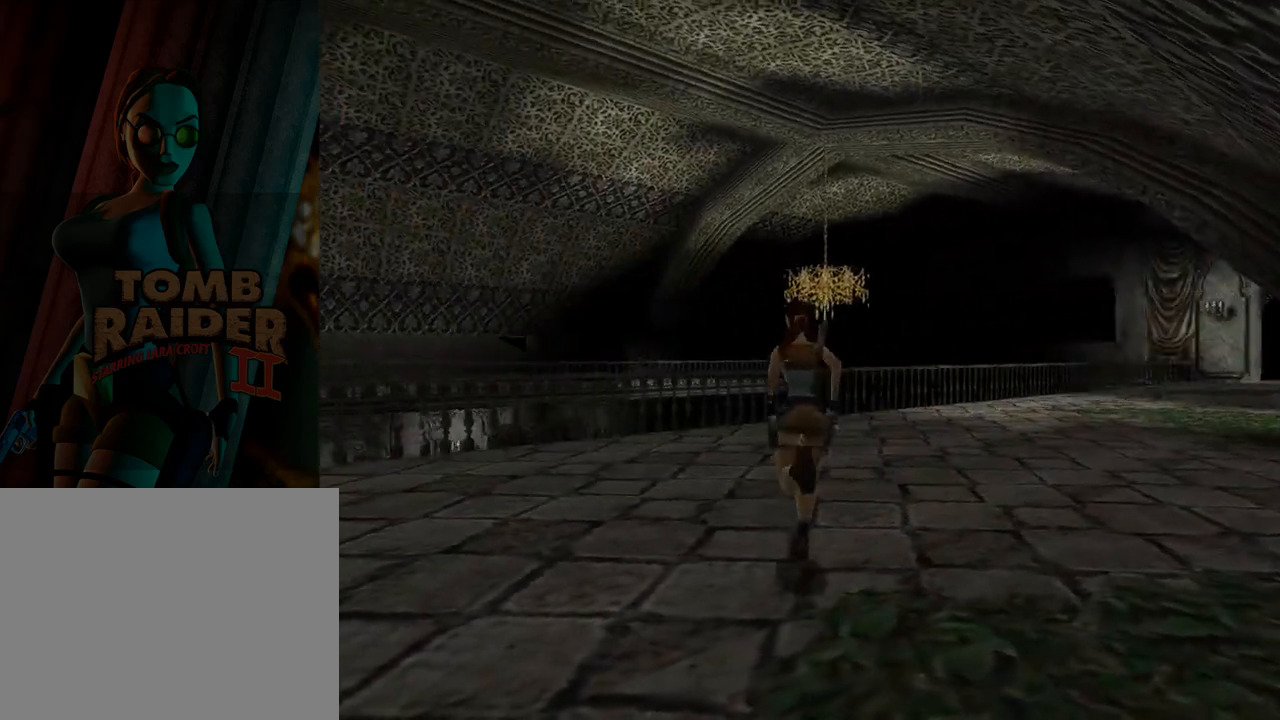
{"buttons": ["DPAD_UP", "DPAD_RIGHT"], "left_stick": "center", "events": []}